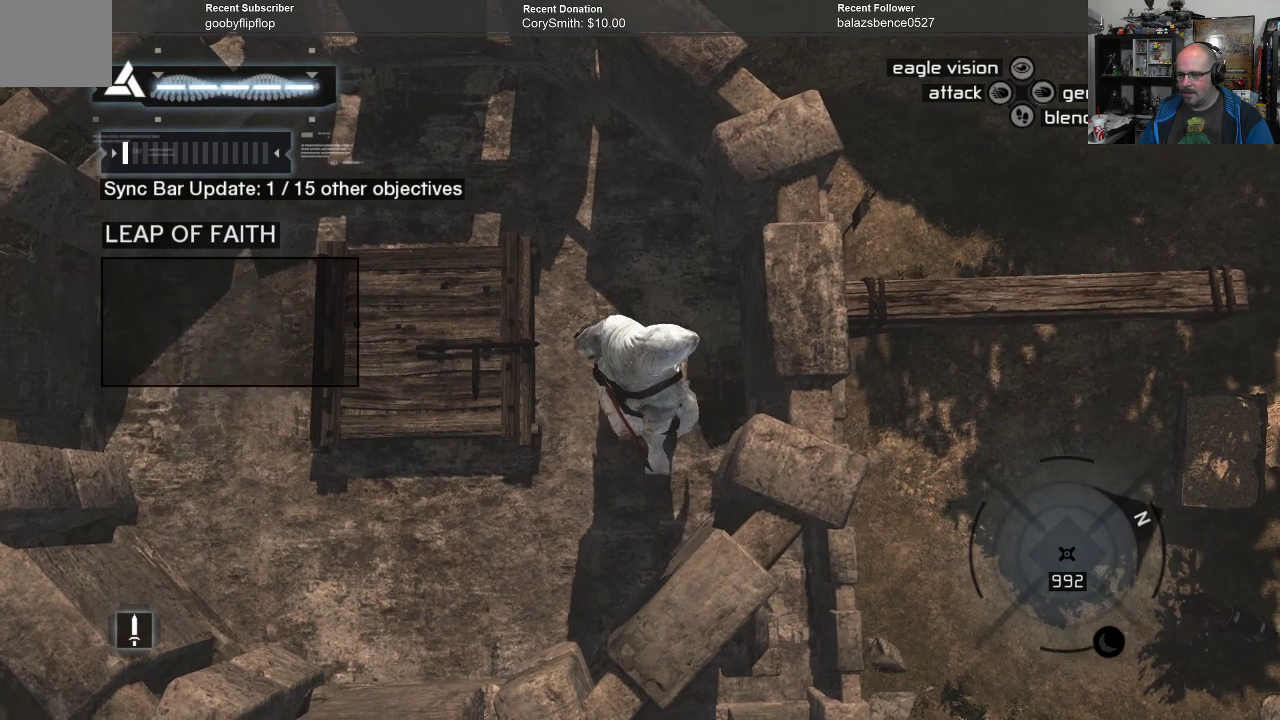
Gameplay with a controller (Xbox layout); each line is a JSON object with the inputs held at the frame after it. "events" lists button and stick changes between this image and that frame as [ms after this image, input, new state], when the widget could be followed in between.
{"buttons": [], "left_stick": "center", "right_stick": "center", "events": []}
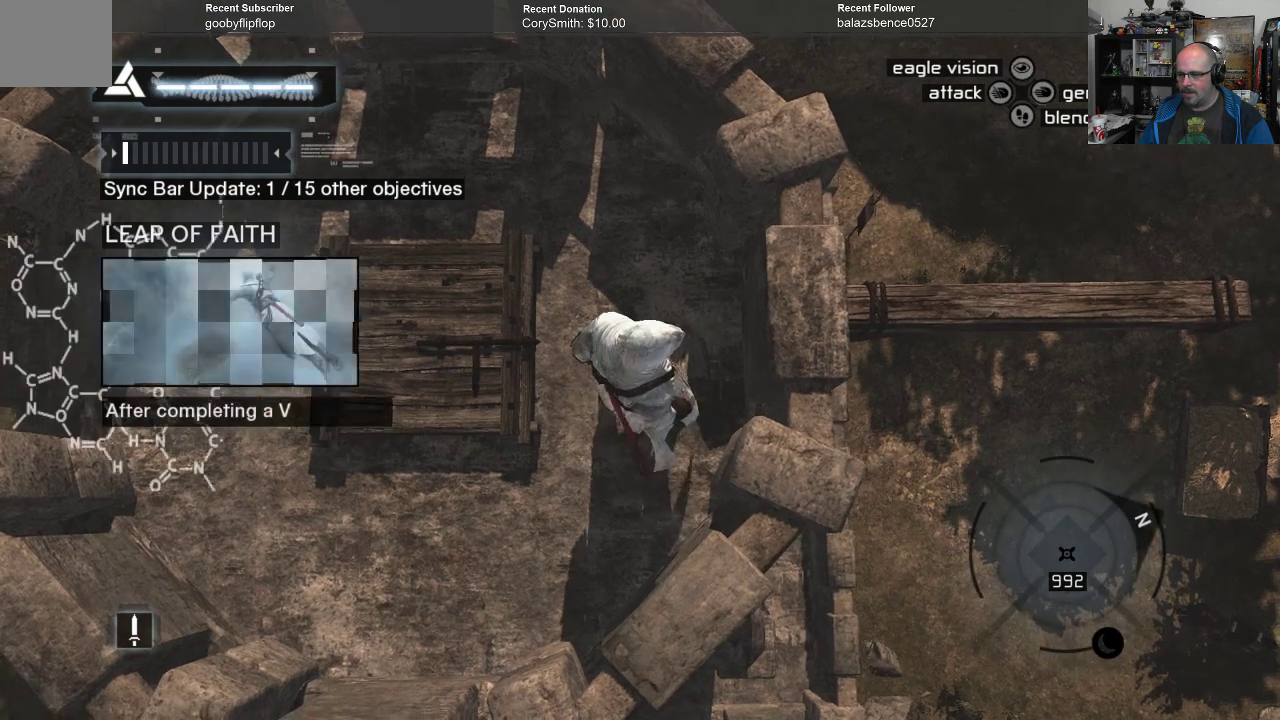
{"buttons": [], "left_stick": "center", "right_stick": "center", "events": []}
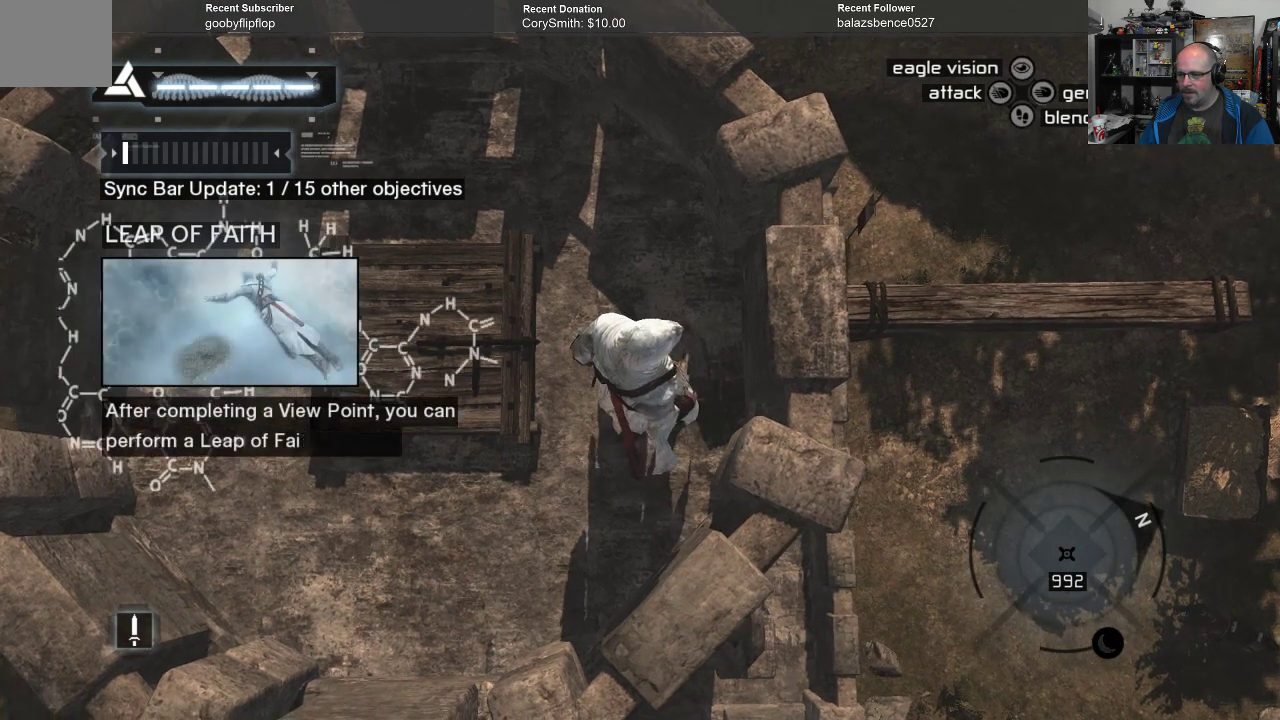
{"buttons": [], "left_stick": "center", "right_stick": "center", "events": []}
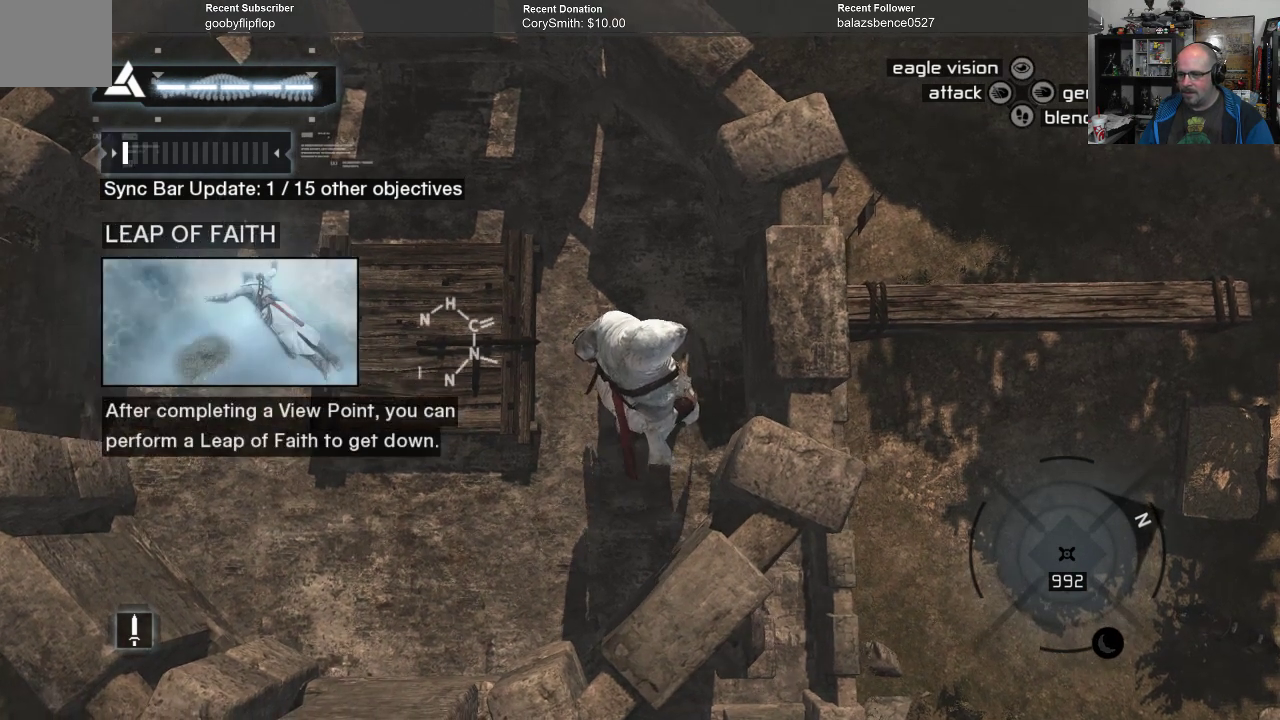
{"buttons": [], "left_stick": "center", "right_stick": "center", "events": []}
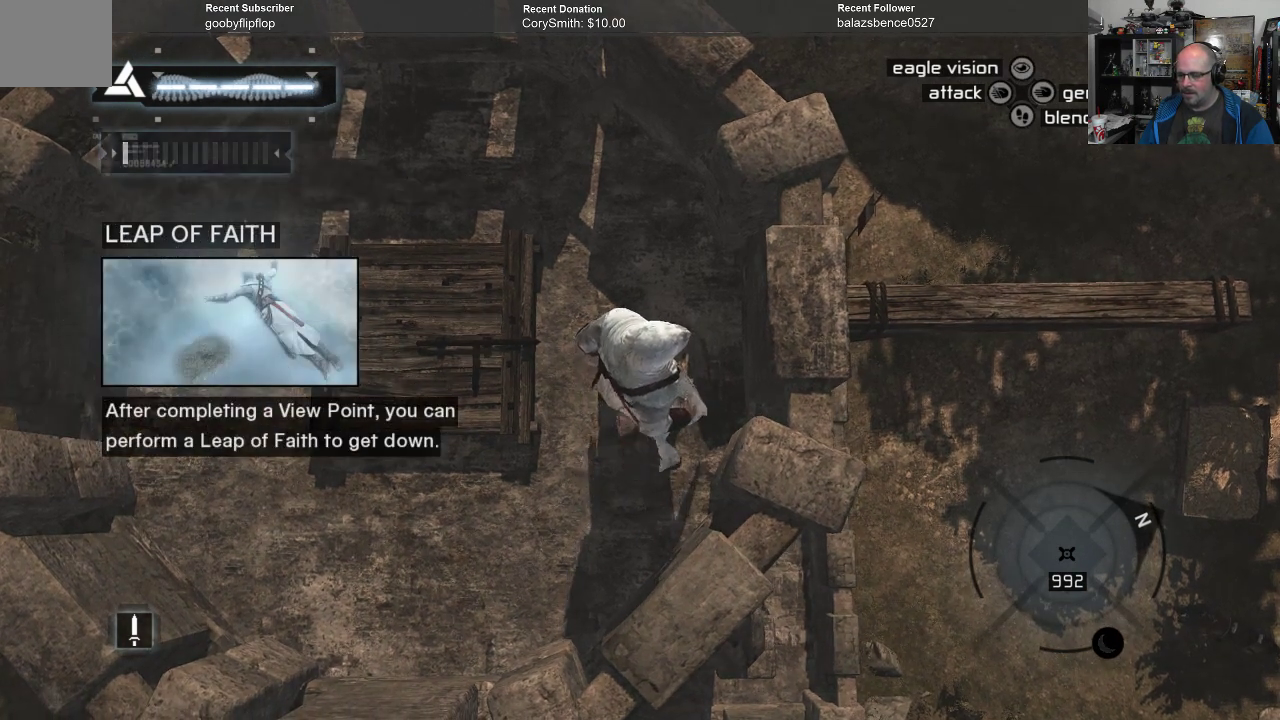
{"buttons": [], "left_stick": "center", "right_stick": "center", "events": [[33, "A", "down"], [67, "A", "up"]]}
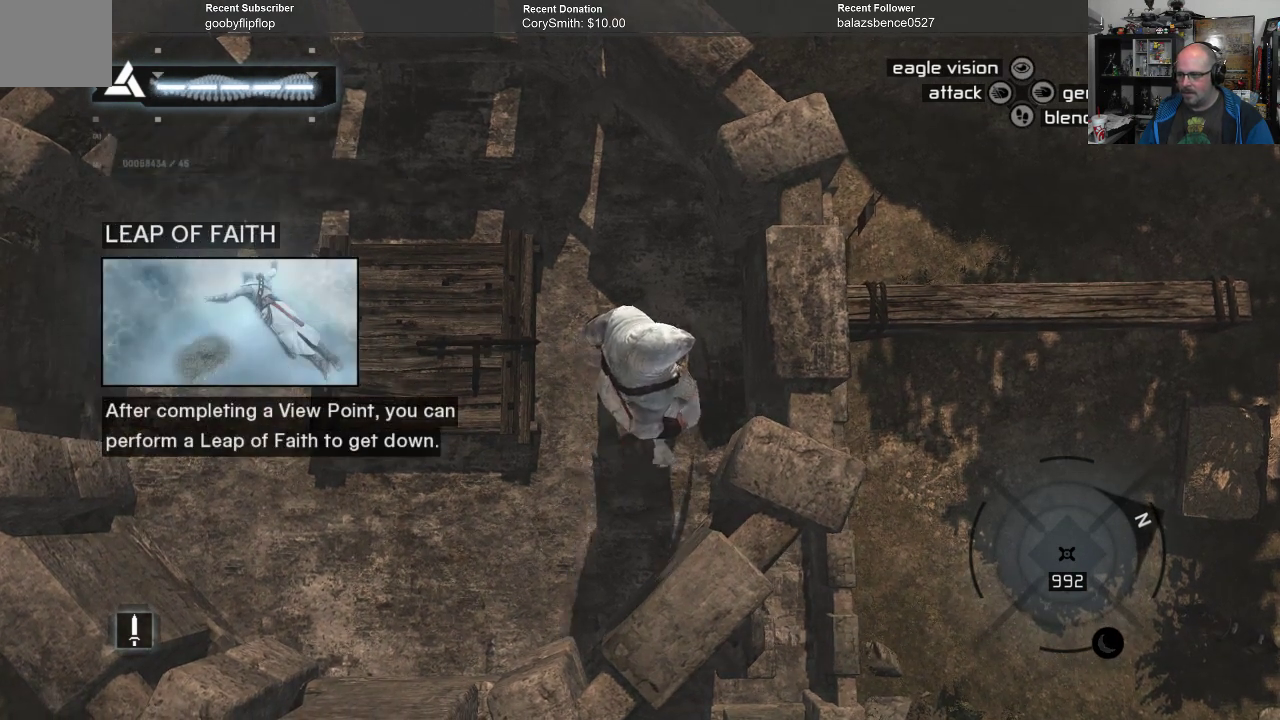
{"buttons": ["A"], "left_stick": "center", "right_stick": "center", "events": [[500, "A", "down"]]}
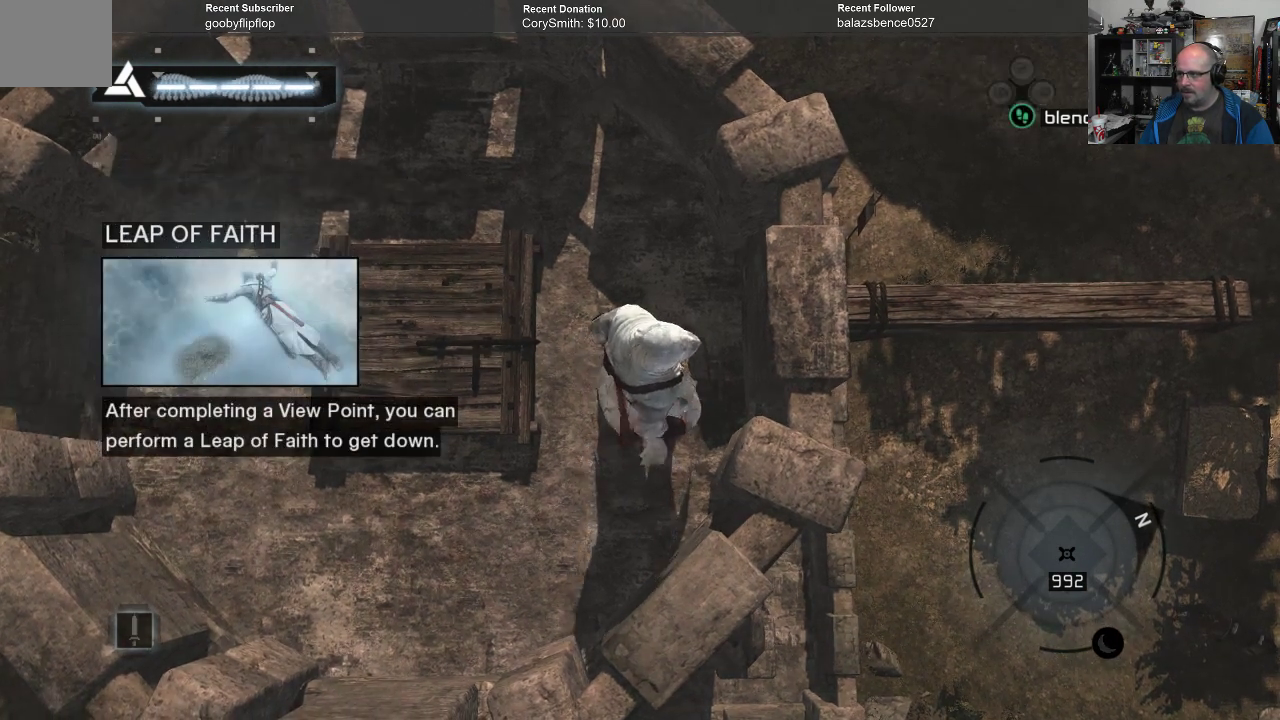
{"buttons": ["A"], "left_stick": "center", "right_stick": "center", "events": []}
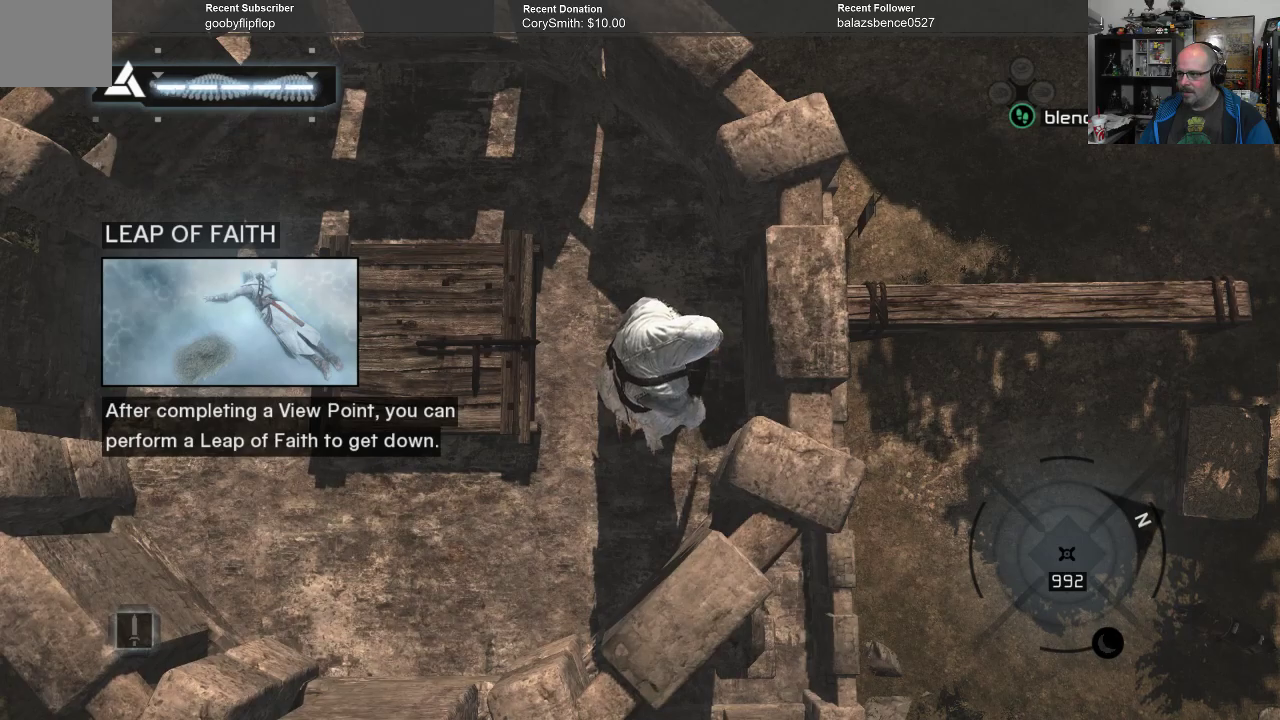
{"buttons": [], "left_stick": "center", "right_stick": "center", "events": [[333, "A", "up"]]}
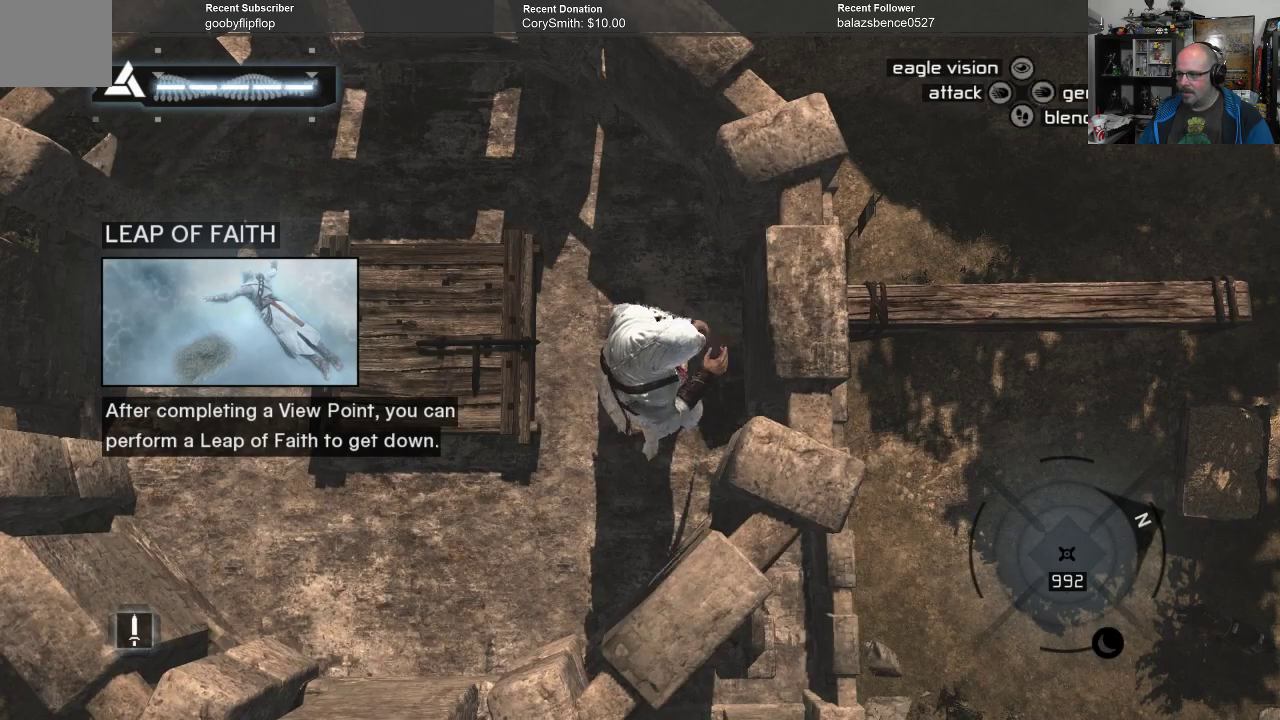
{"buttons": [], "left_stick": "up-left", "right_stick": "center", "events": [[333, "left_stick", "up-left"]]}
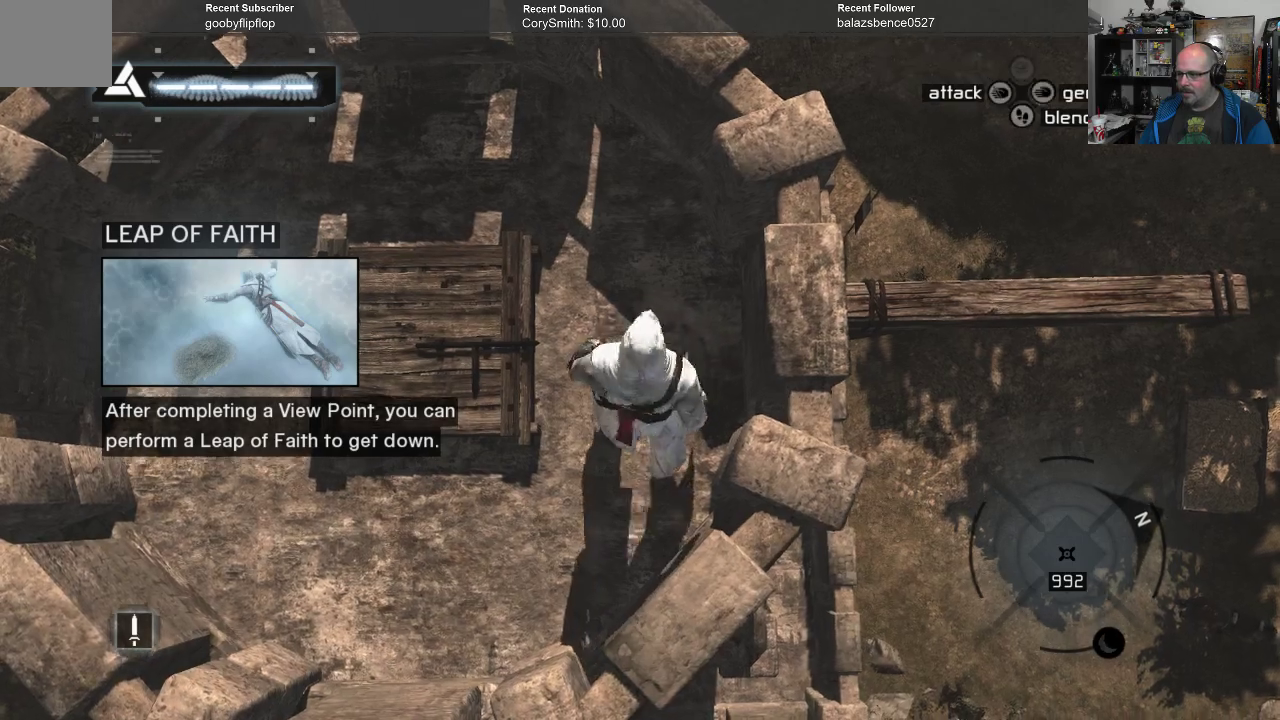
{"buttons": [], "left_stick": "center", "right_stick": "center", "events": [[433, "left_stick", "center"]]}
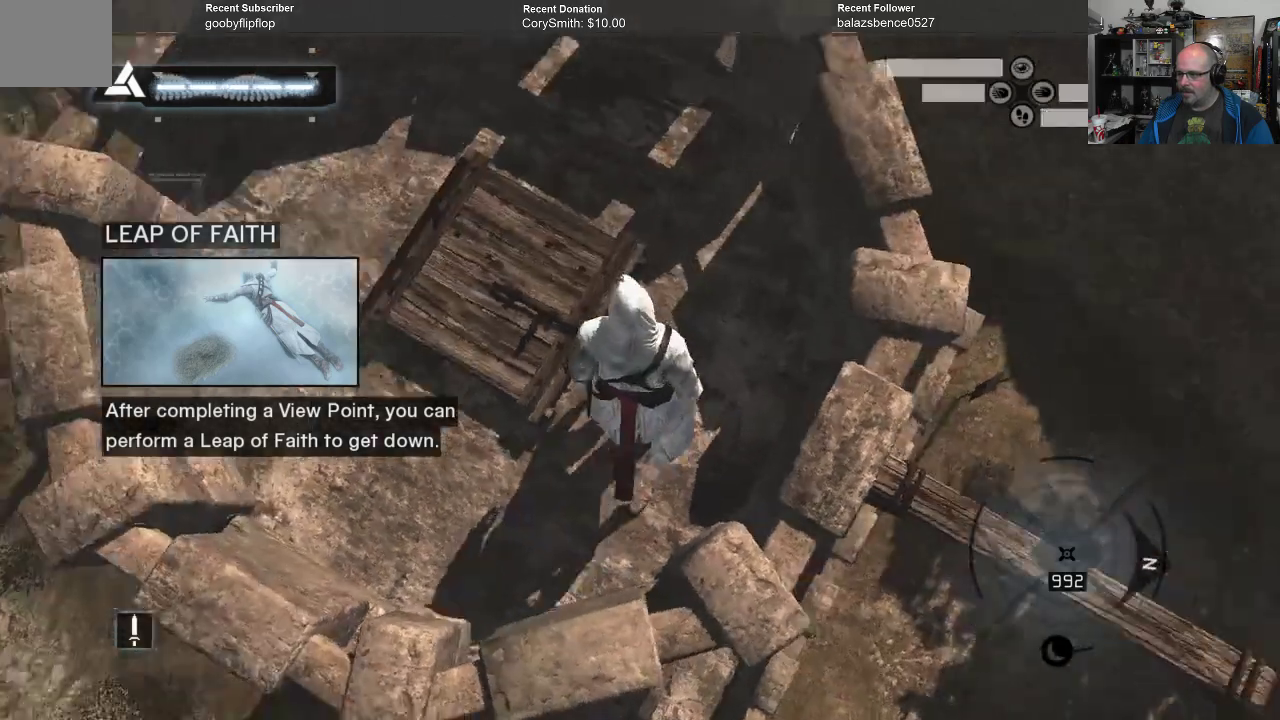
{"buttons": ["R1"], "left_stick": "center", "right_stick": "center", "events": [[33, "R1", "down"]]}
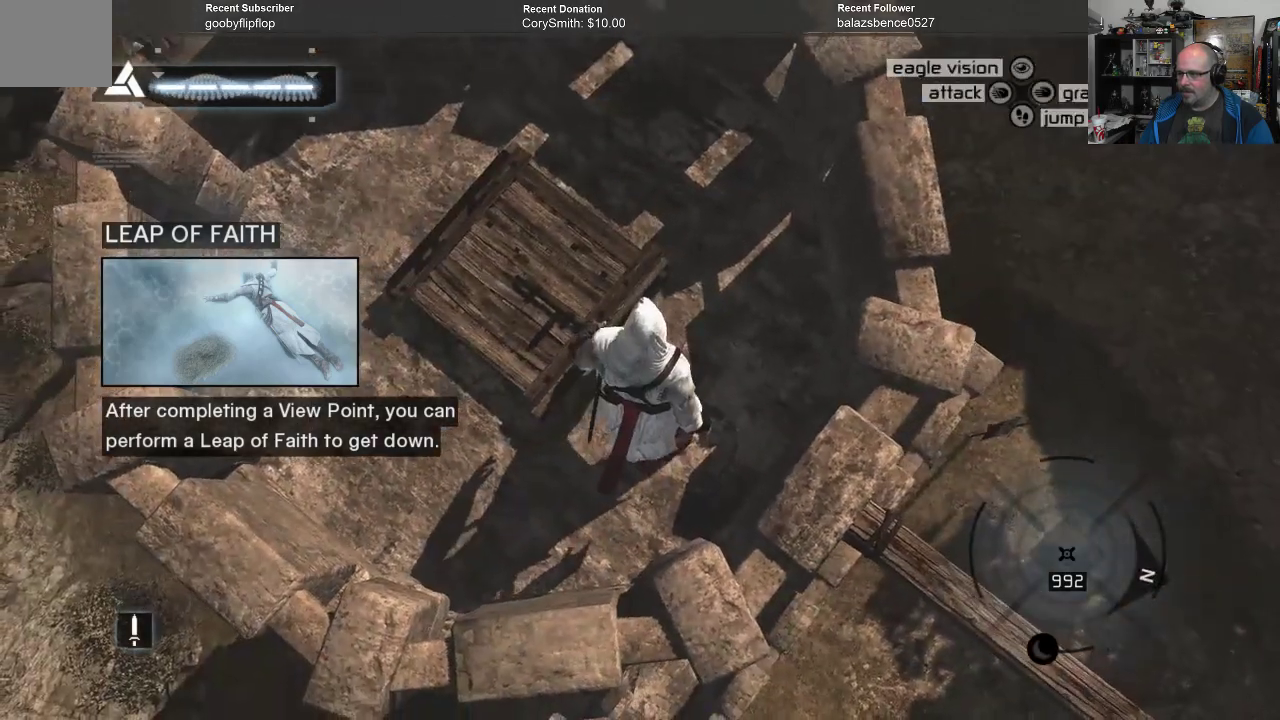
{"buttons": ["R1"], "left_stick": "center", "right_stick": "center", "events": []}
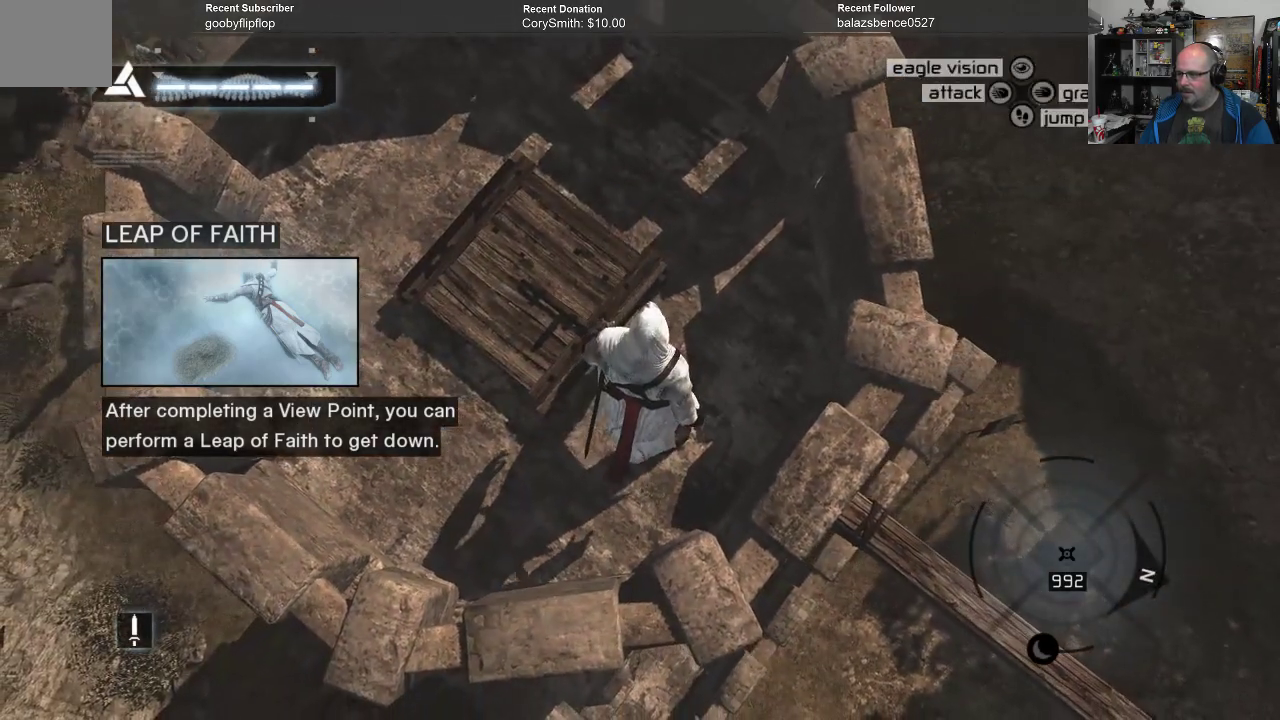
{"buttons": [], "left_stick": "up", "right_stick": "center", "events": [[300, "R1", "up"], [467, "left_stick", "up"]]}
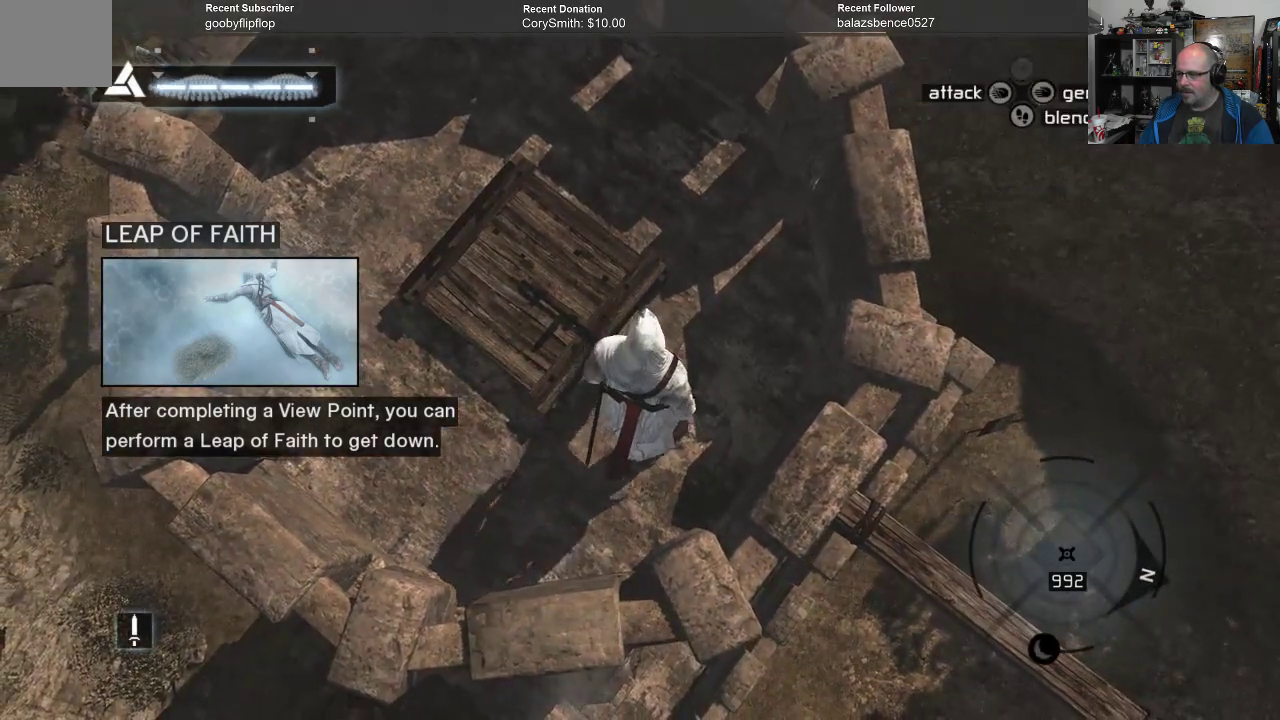
{"buttons": [], "left_stick": "up", "right_stick": "down", "events": [[67, "right_stick", "down"]]}
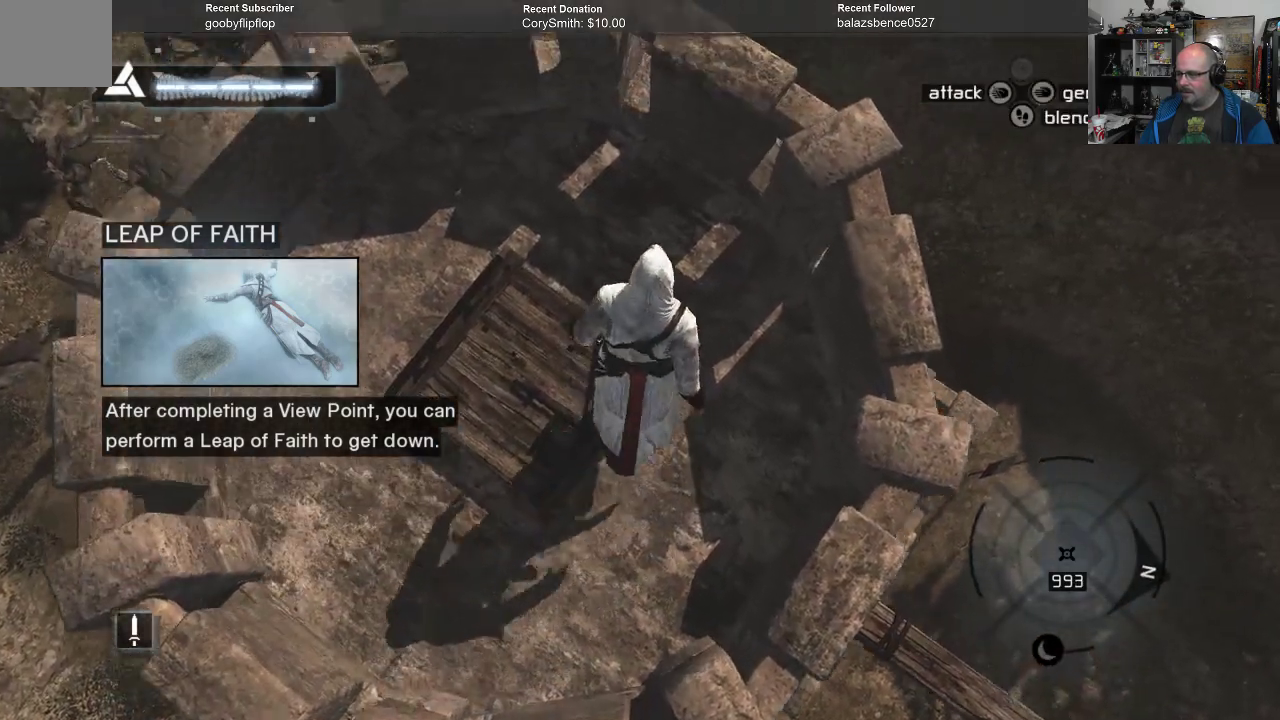
{"buttons": [], "left_stick": "center", "right_stick": "down-right", "events": [[67, "right_stick", "center"], [100, "left_stick", "center"], [267, "right_stick", "down-right"]]}
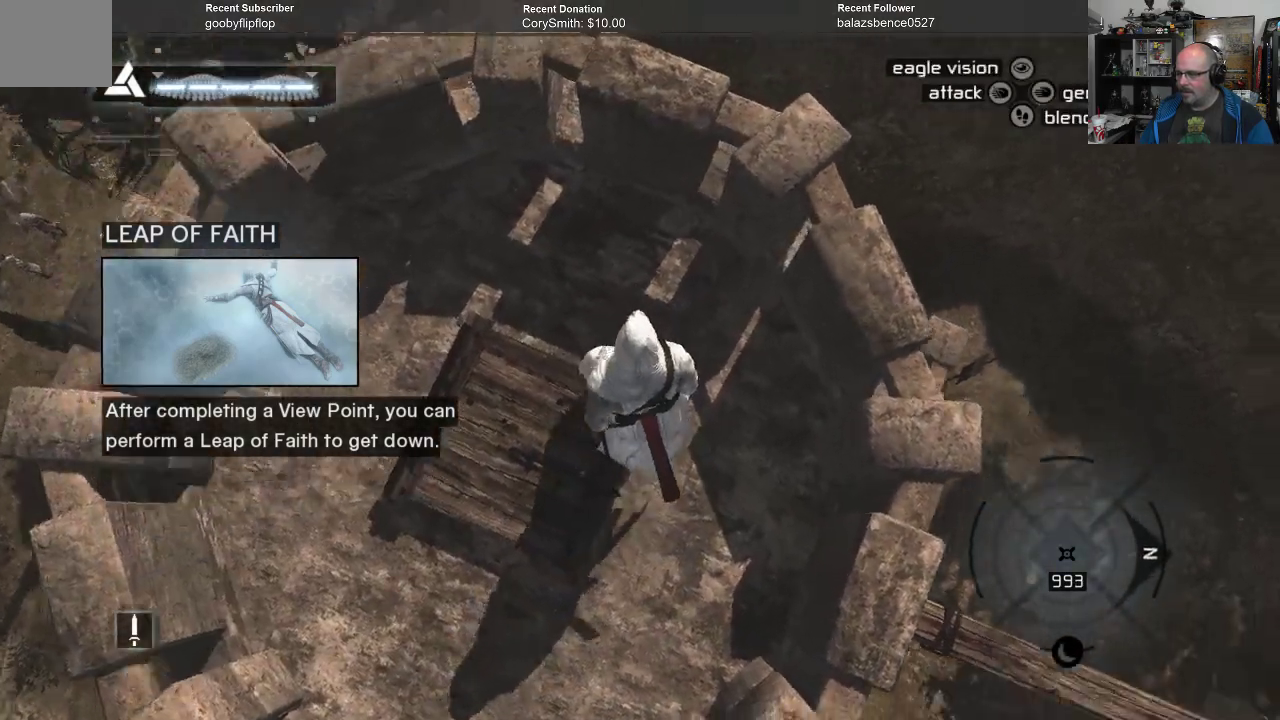
{"buttons": [], "left_stick": "center", "right_stick": "down-right", "events": []}
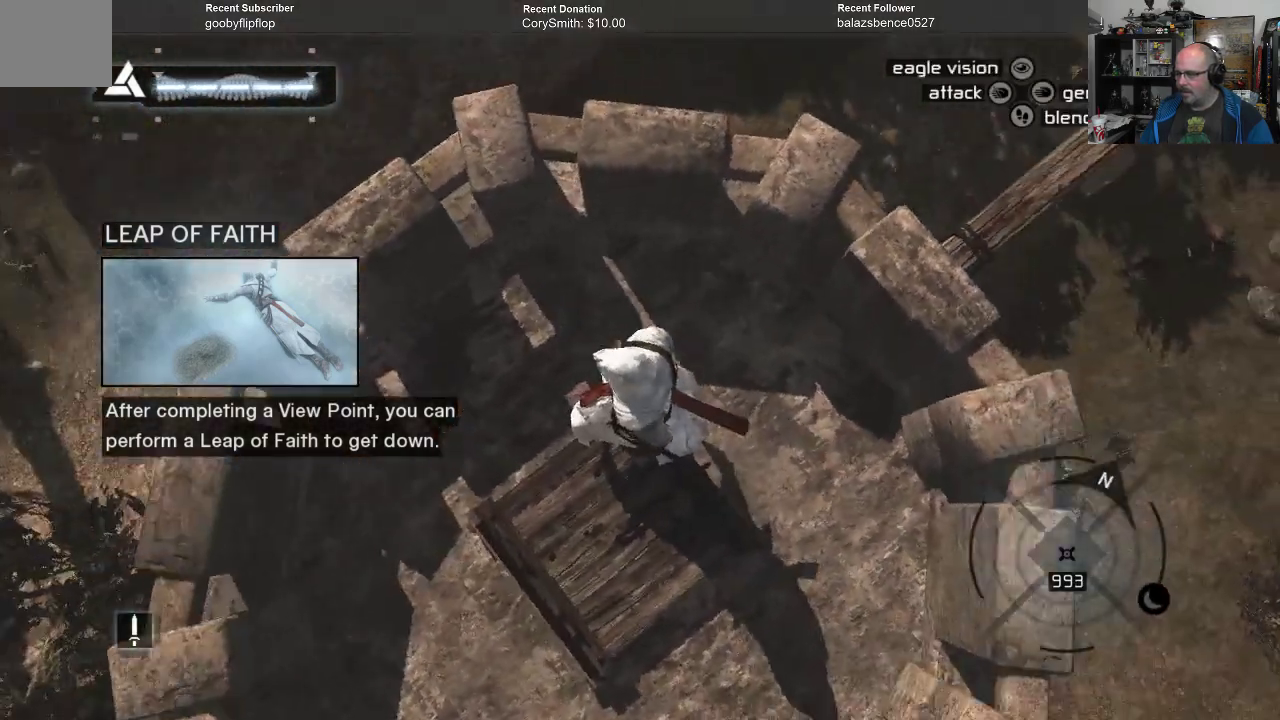
{"buttons": [], "left_stick": "center", "right_stick": "center", "events": [[100, "left_stick", "right"], [100, "right_stick", "right"], [300, "left_stick", "up"], [367, "right_stick", "center"], [467, "left_stick", "center"]]}
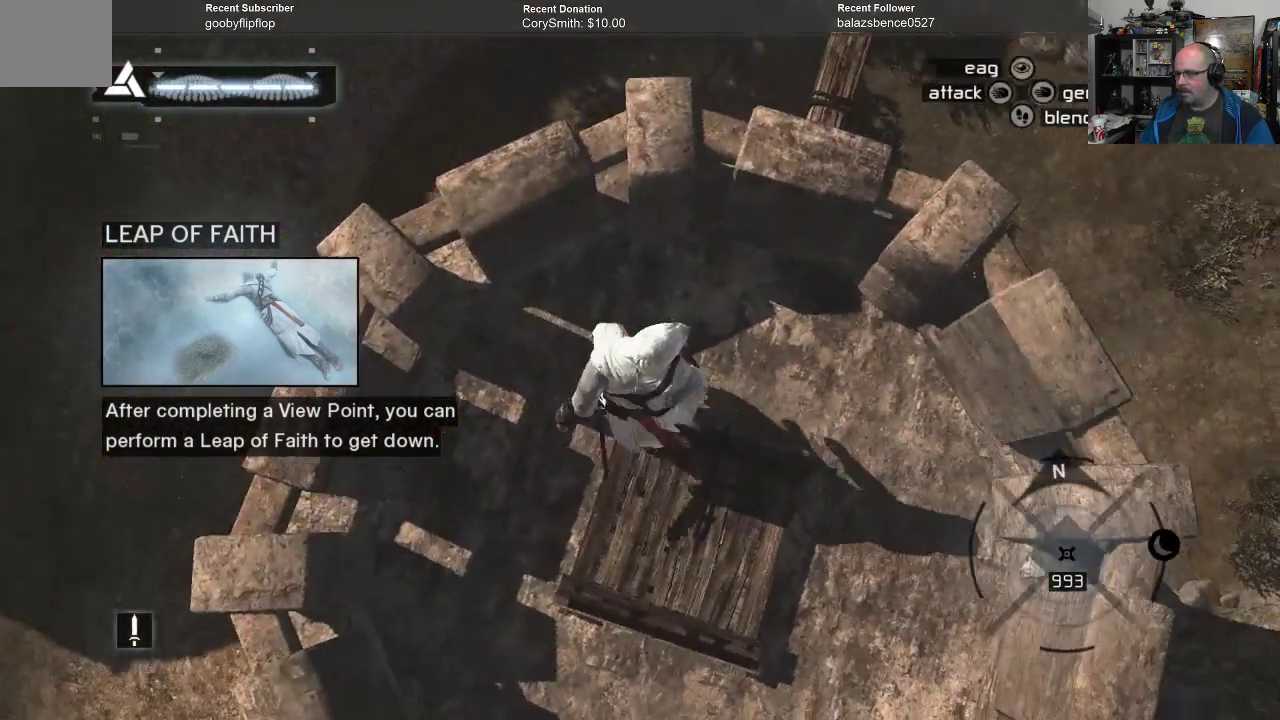
{"buttons": [], "left_stick": "up-right", "right_stick": "center", "events": [[100, "right_stick", "up-right"], [433, "right_stick", "center"], [500, "left_stick", "up-right"]]}
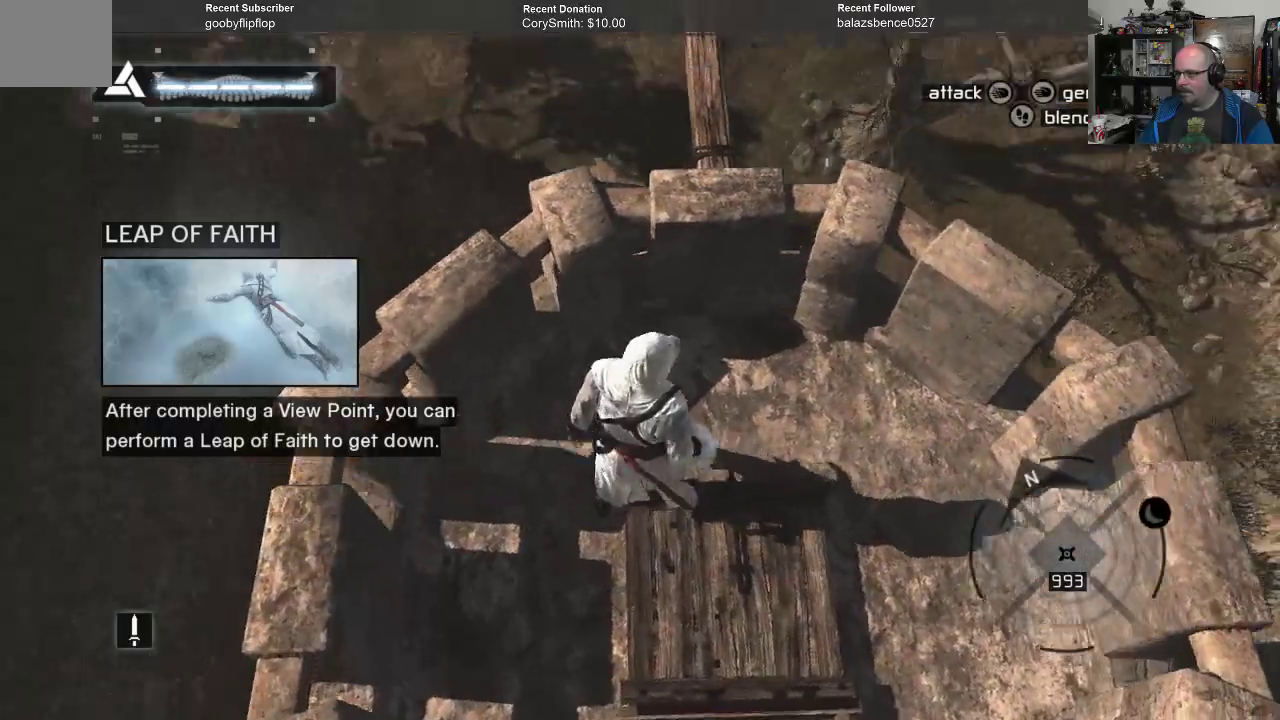
{"buttons": [], "left_stick": "up-right", "right_stick": "center", "events": [[133, "left_stick", "center"], [400, "left_stick", "right"], [500, "left_stick", "up-right"]]}
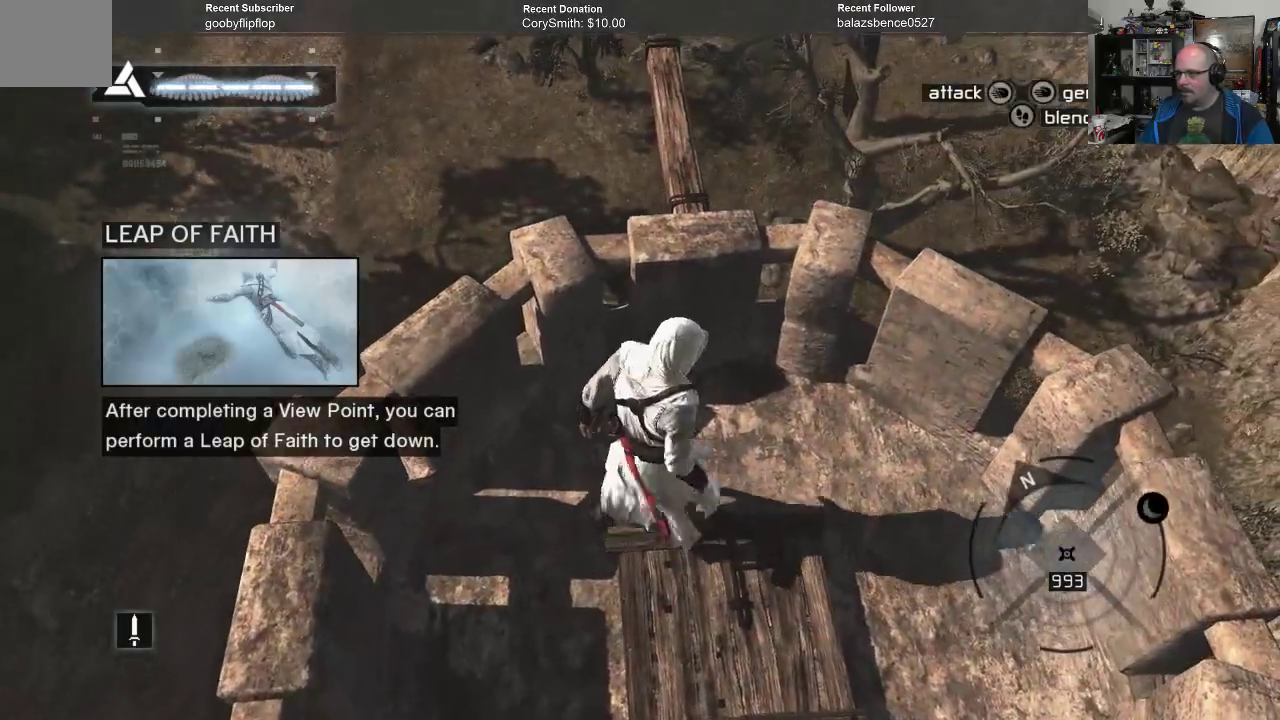
{"buttons": [], "left_stick": "center", "right_stick": "center", "events": [[200, "left_stick", "up"], [433, "left_stick", "center"]]}
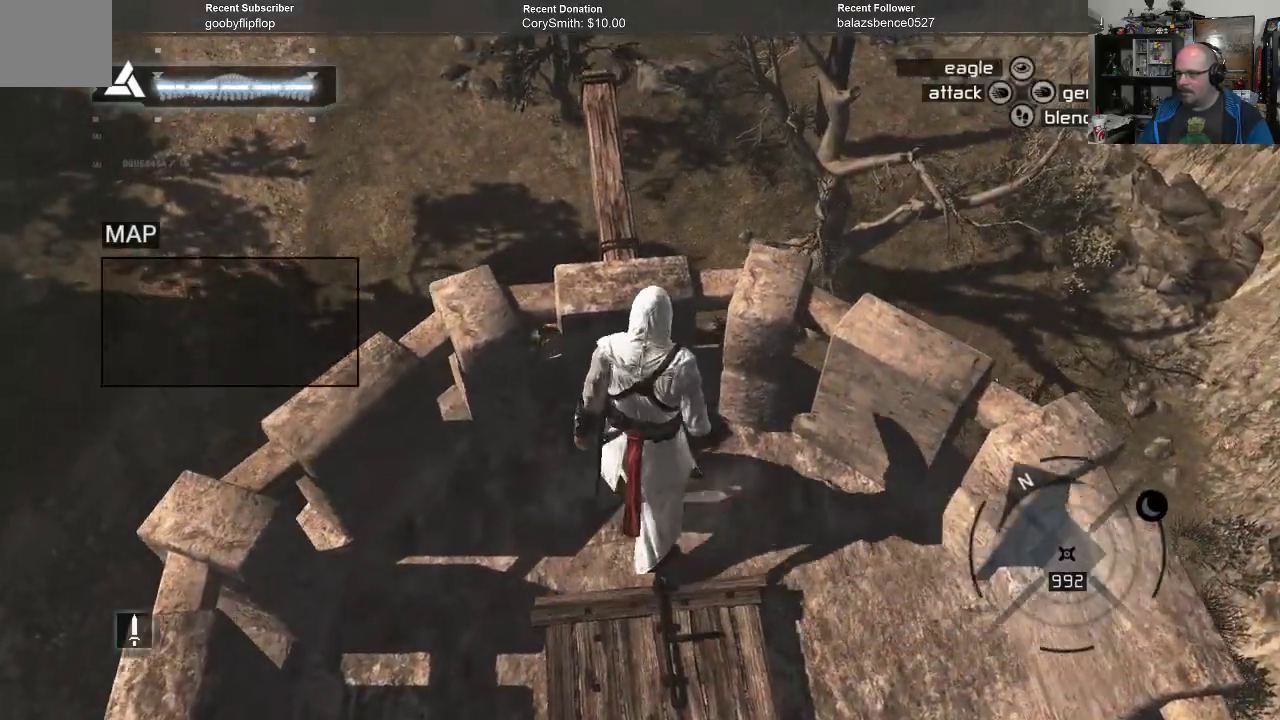
{"buttons": [], "left_stick": "center", "right_stick": "center", "events": [[333, "left_stick", "up"], [467, "left_stick", "center"]]}
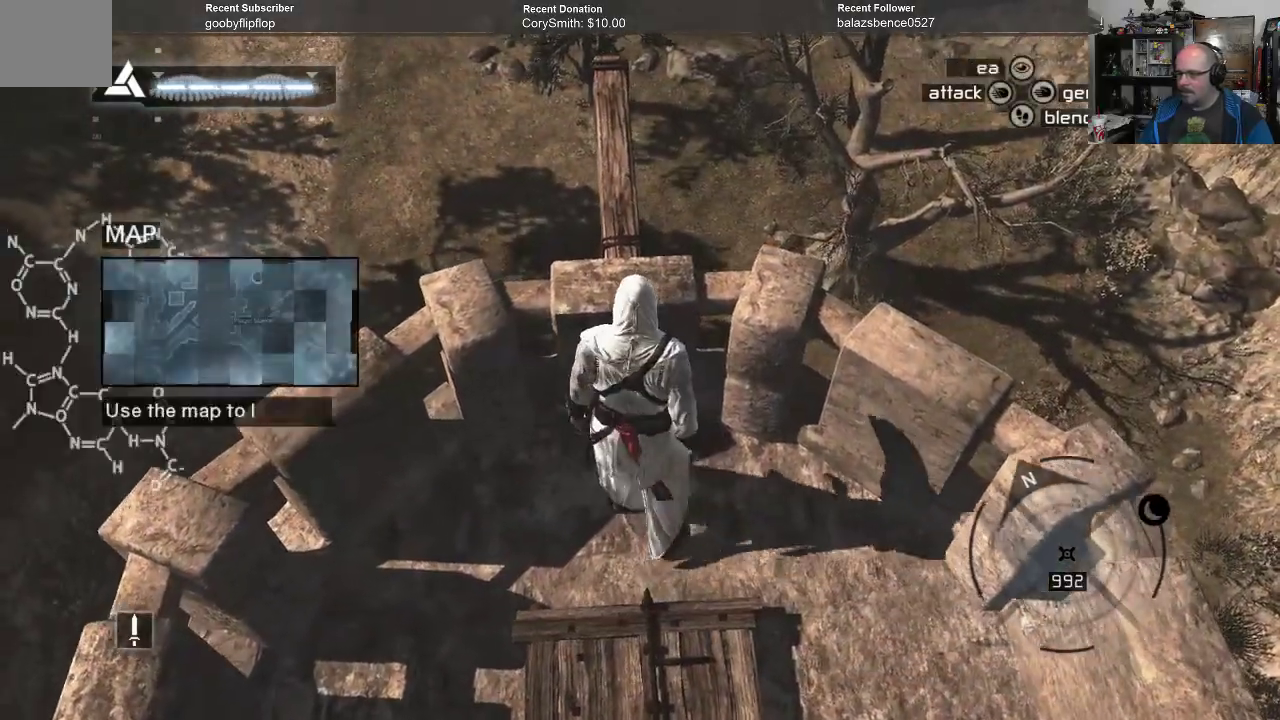
{"buttons": [], "left_stick": "center", "right_stick": "left", "events": [[467, "right_stick", "left"]]}
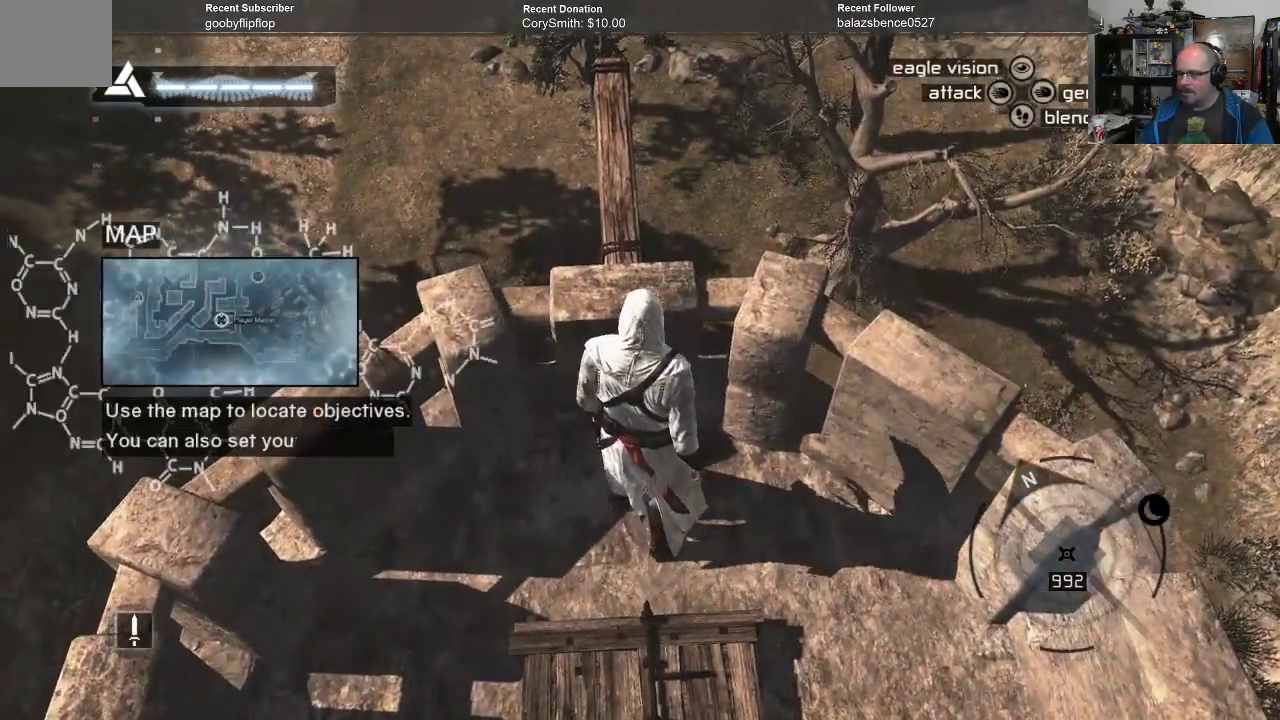
{"buttons": [], "left_stick": "center", "right_stick": "left", "events": []}
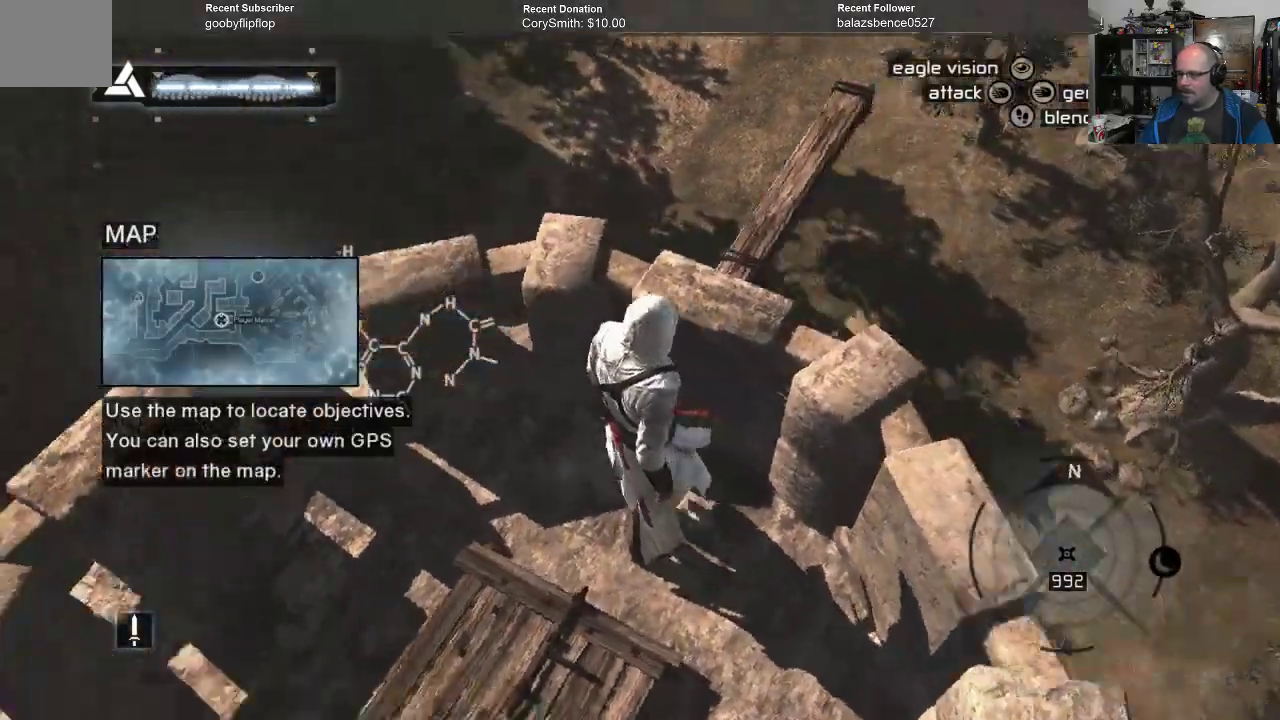
{"buttons": [], "left_stick": "left", "right_stick": "center", "events": [[167, "left_stick", "left"], [367, "right_stick", "center"]]}
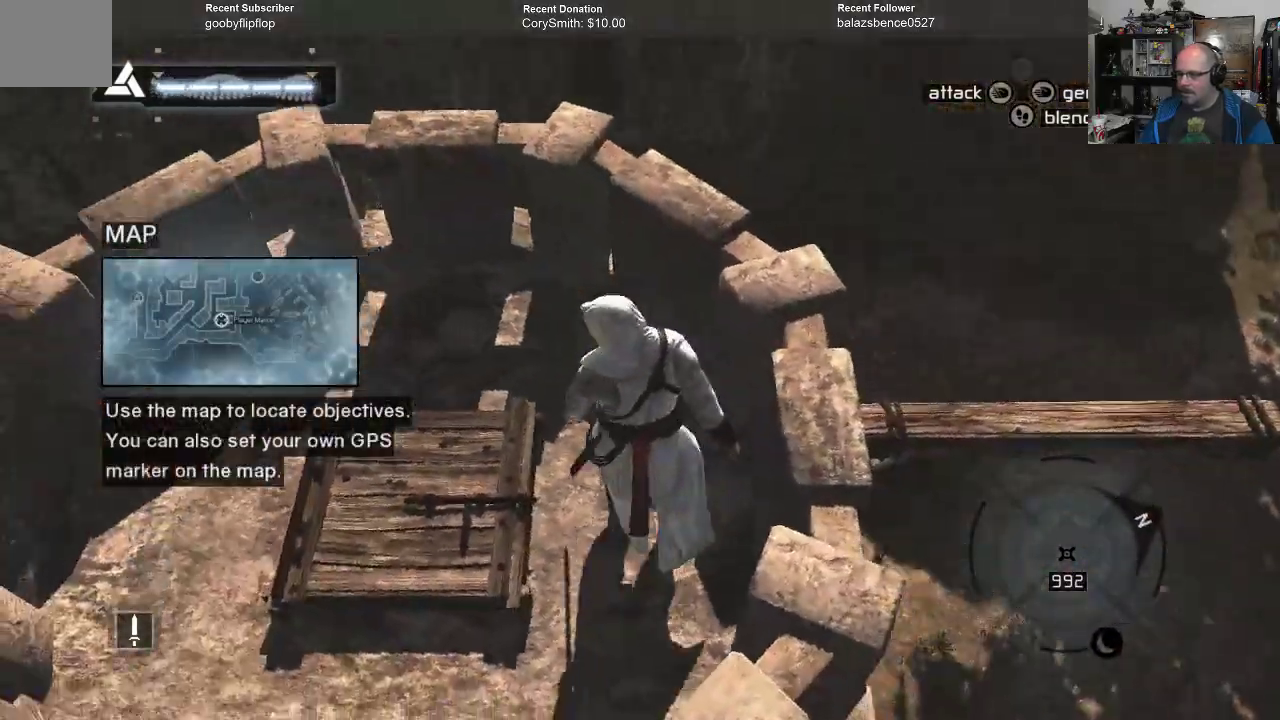
{"buttons": [], "left_stick": "center", "right_stick": "down-left", "events": [[133, "left_stick", "center"], [133, "right_stick", "down"], [367, "right_stick", "down-left"]]}
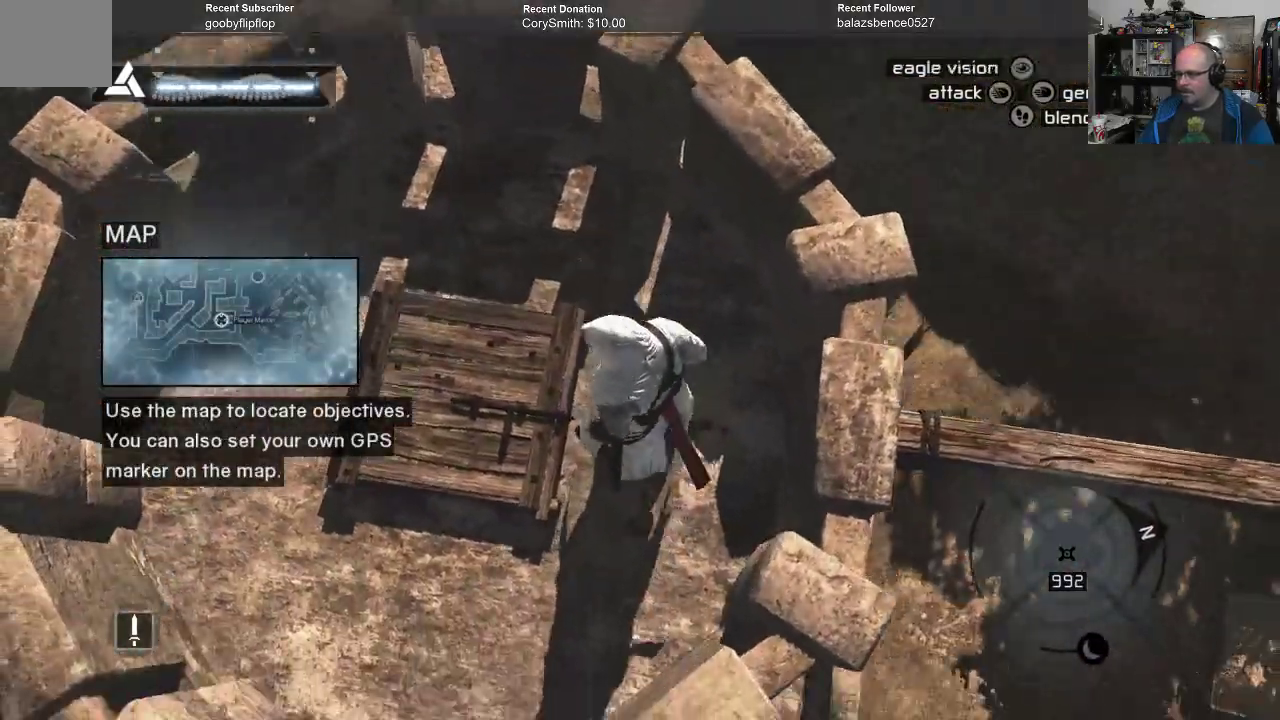
{"buttons": [], "left_stick": "up-right", "right_stick": "down-left", "events": [[100, "left_stick", "up"], [467, "left_stick", "up-right"]]}
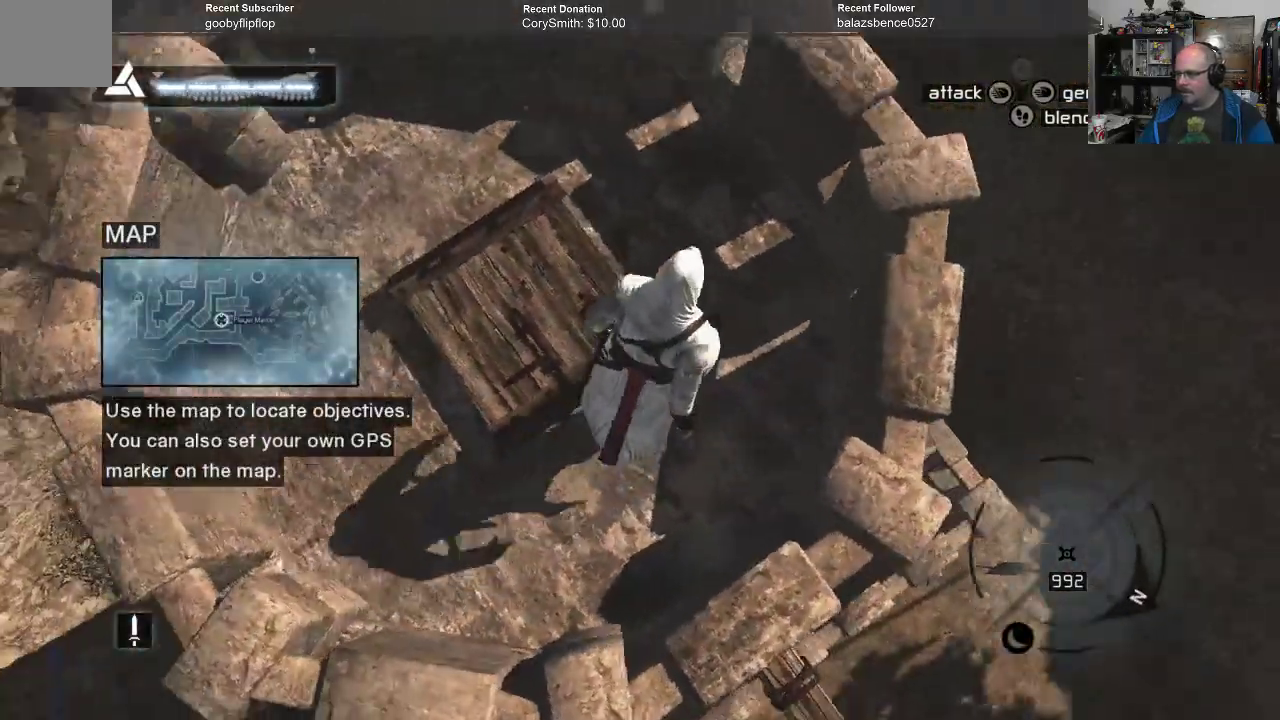
{"buttons": [], "left_stick": "center", "right_stick": "left", "events": [[67, "right_stick", "center"], [133, "left_stick", "center"], [300, "right_stick", "left"]]}